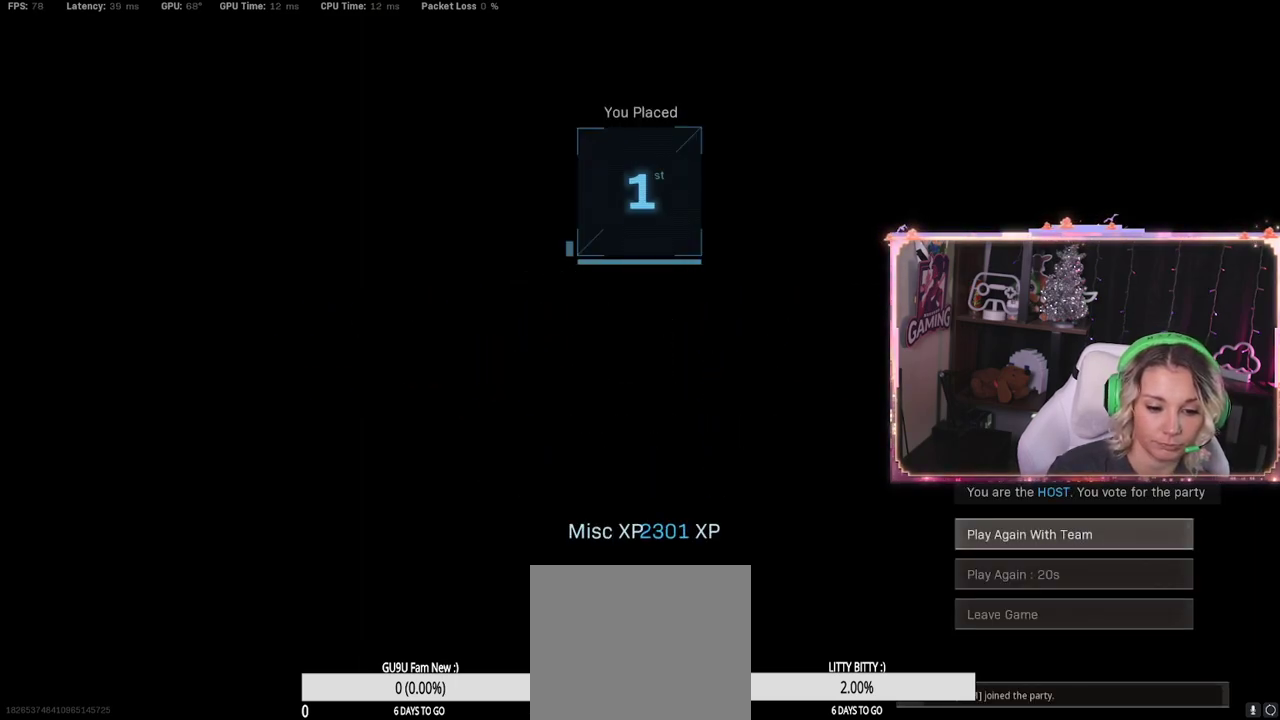
Gameplay with a controller (Xbox layout); each line is a JSON object with the inputs held at the frame after it. "events" lists button and stick changes between this image and that frame as [ms after this image, input, new state], when the widget could be followed in between.
{"buttons": [], "left_stick": "center", "right_stick": "center", "events": [[133, "left_stick", "down"], [433, "left_stick", "center"]]}
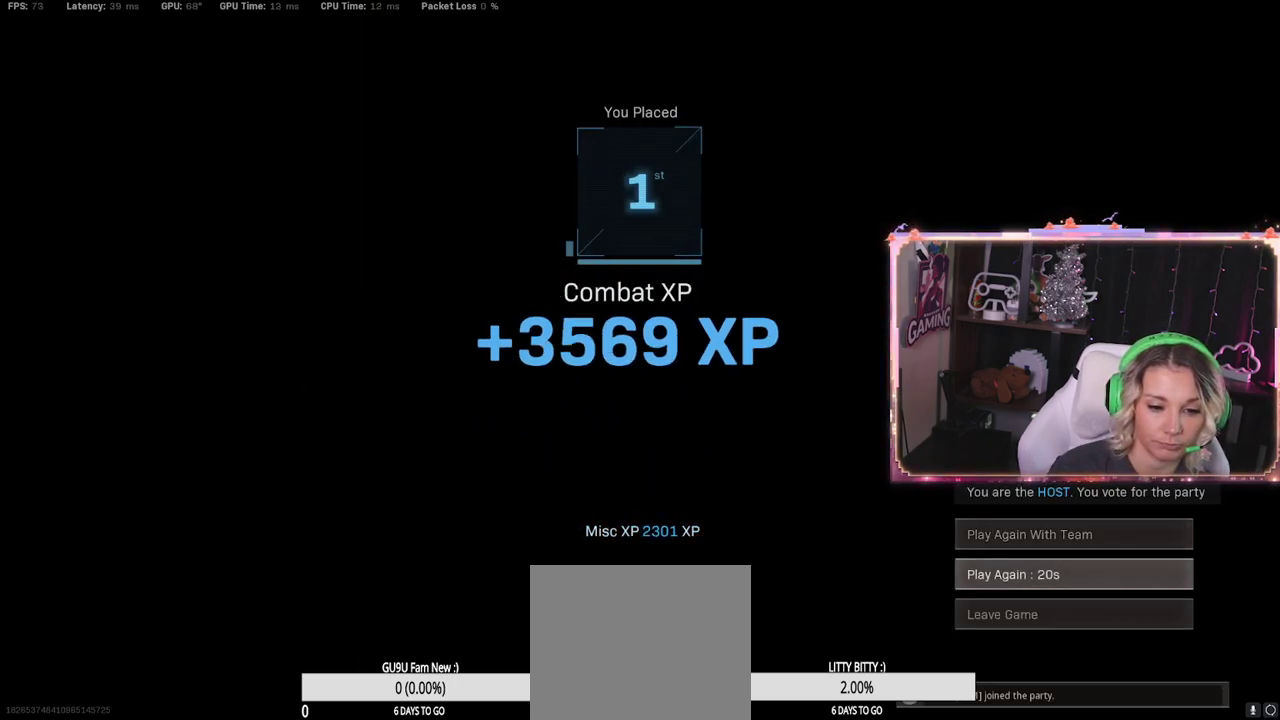
{"buttons": [], "left_stick": "center", "right_stick": "center", "events": []}
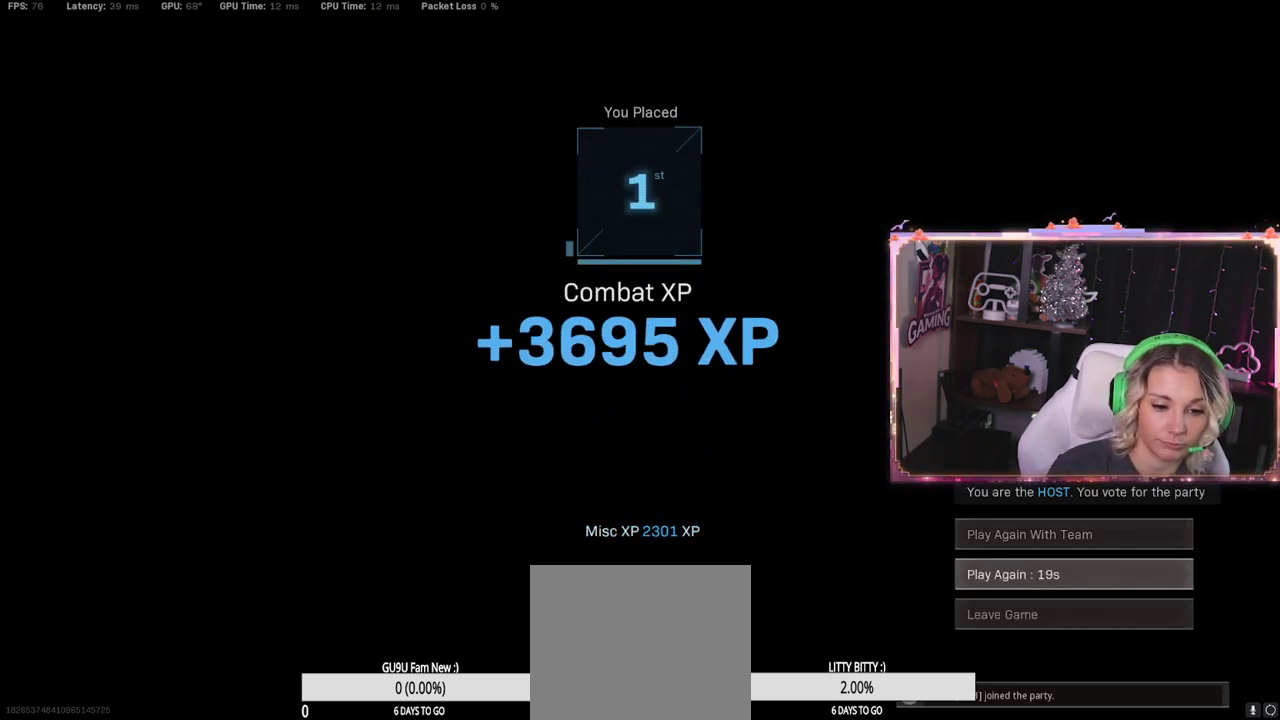
{"buttons": [], "left_stick": "center", "right_stick": "center", "events": []}
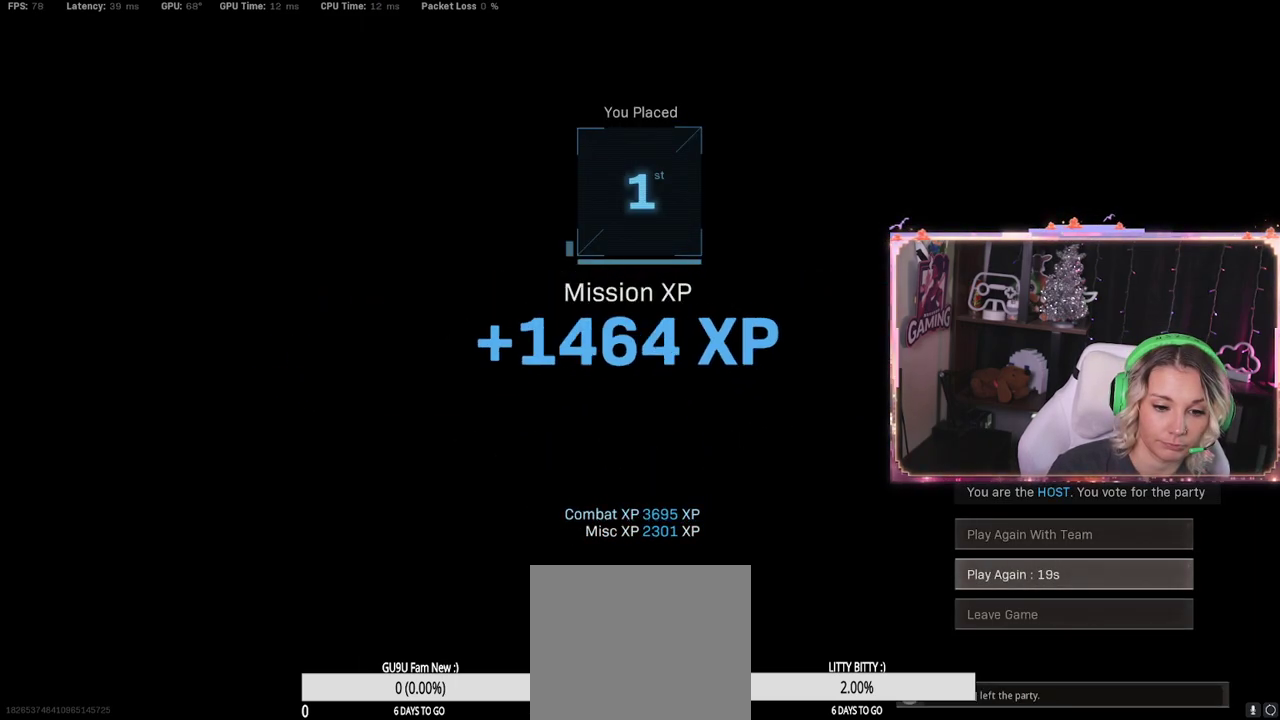
{"buttons": [], "left_stick": "center", "right_stick": "center", "events": []}
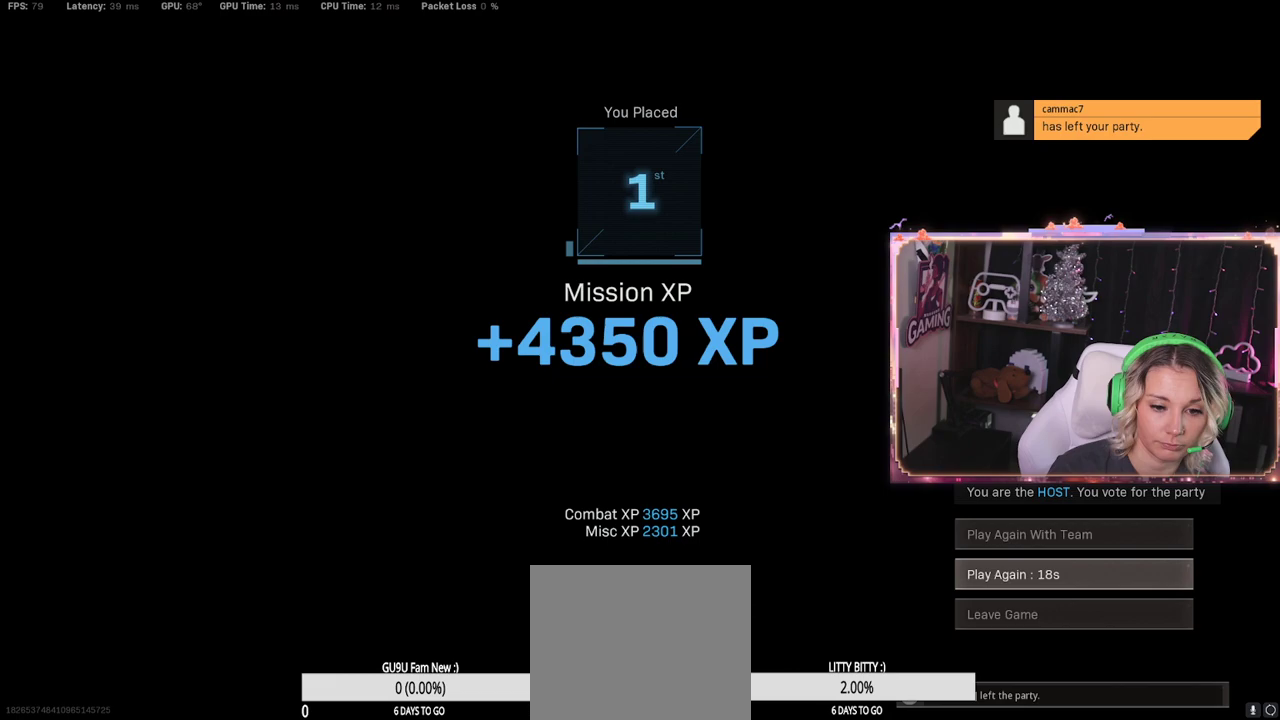
{"buttons": [], "left_stick": "center", "right_stick": "center", "events": [[233, "left_stick", "down"], [417, "left_stick", "center"]]}
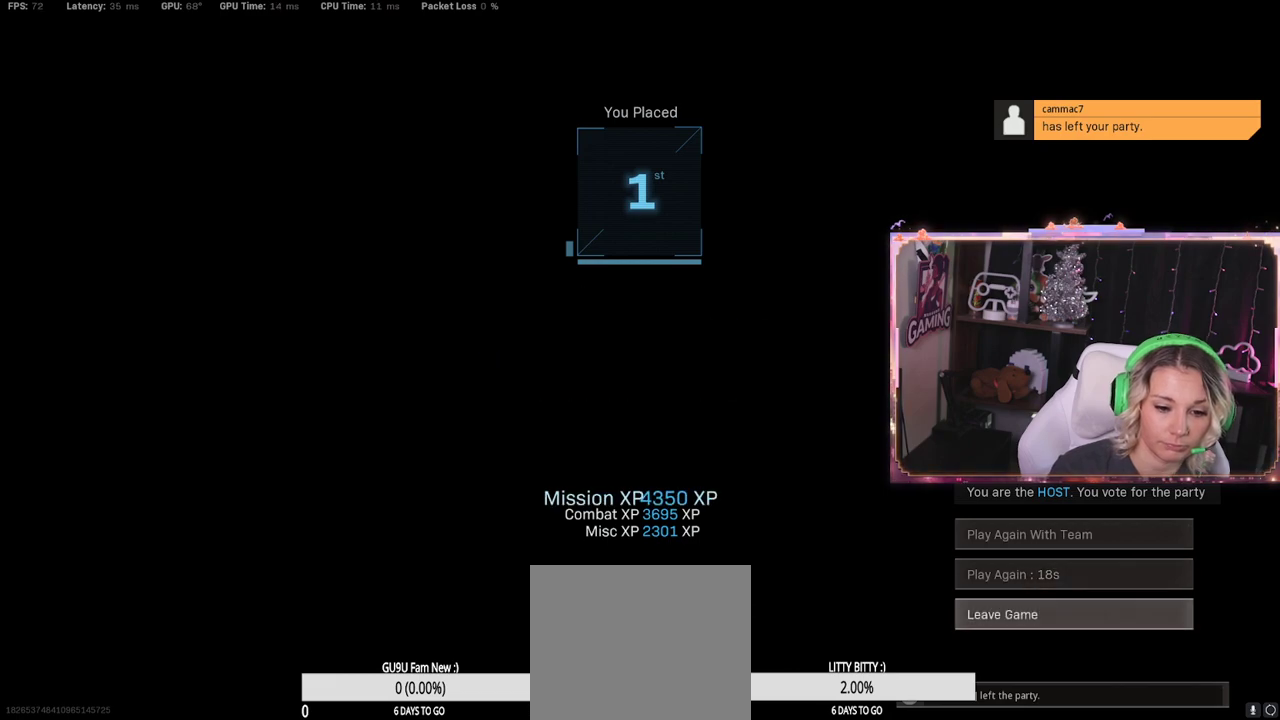
{"buttons": [], "left_stick": "center", "right_stick": "center", "events": []}
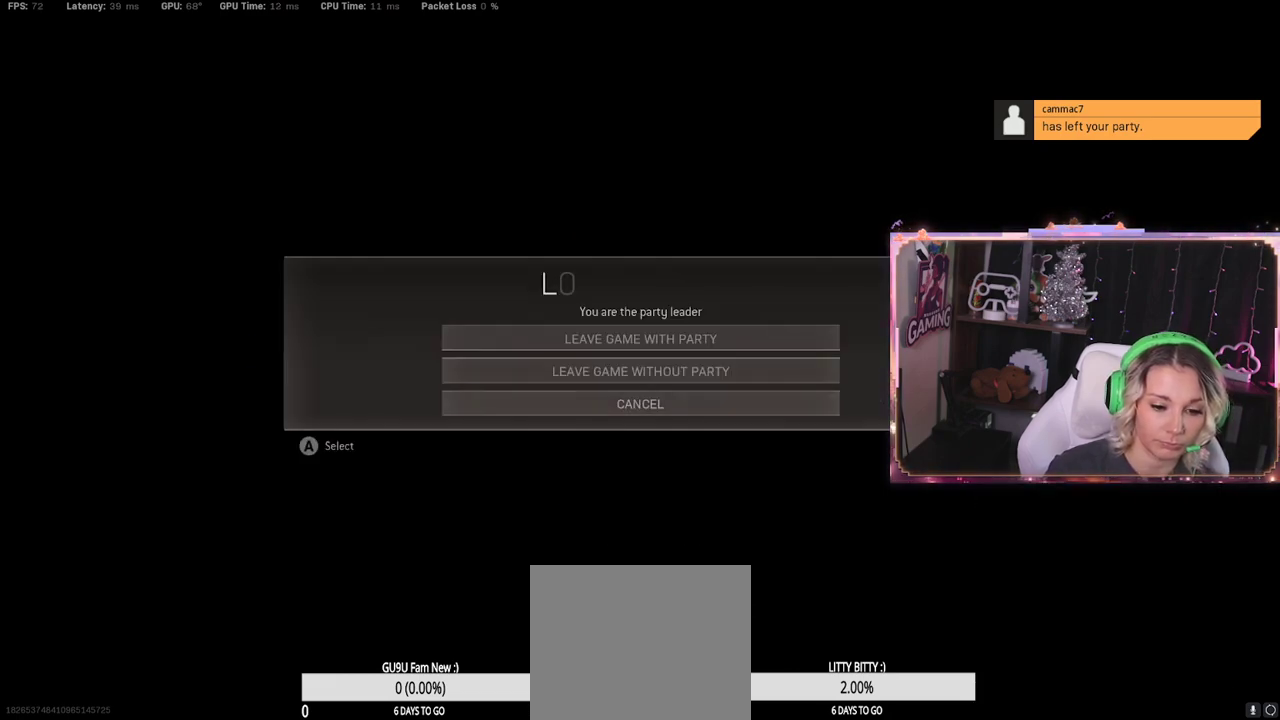
{"buttons": [], "left_stick": "center", "right_stick": "center", "events": []}
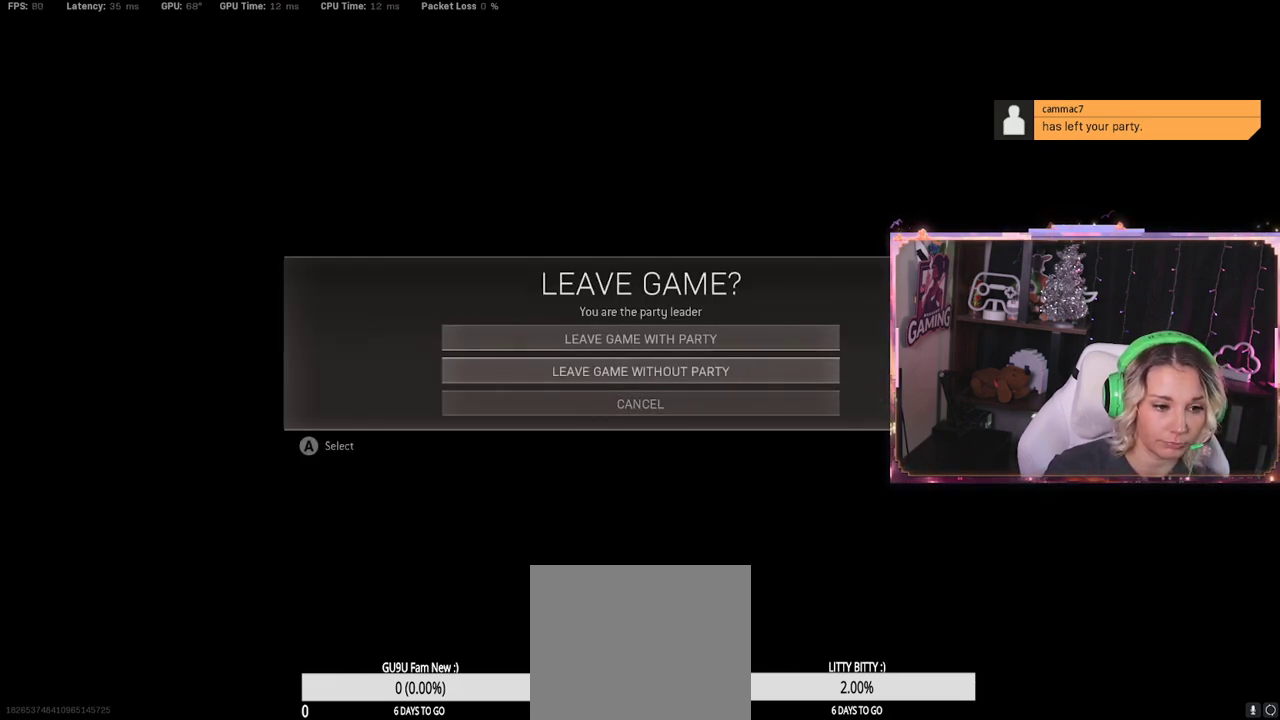
{"buttons": [], "left_stick": "center", "right_stick": "center", "events": [[150, "A", "down"], [317, "A", "up"]]}